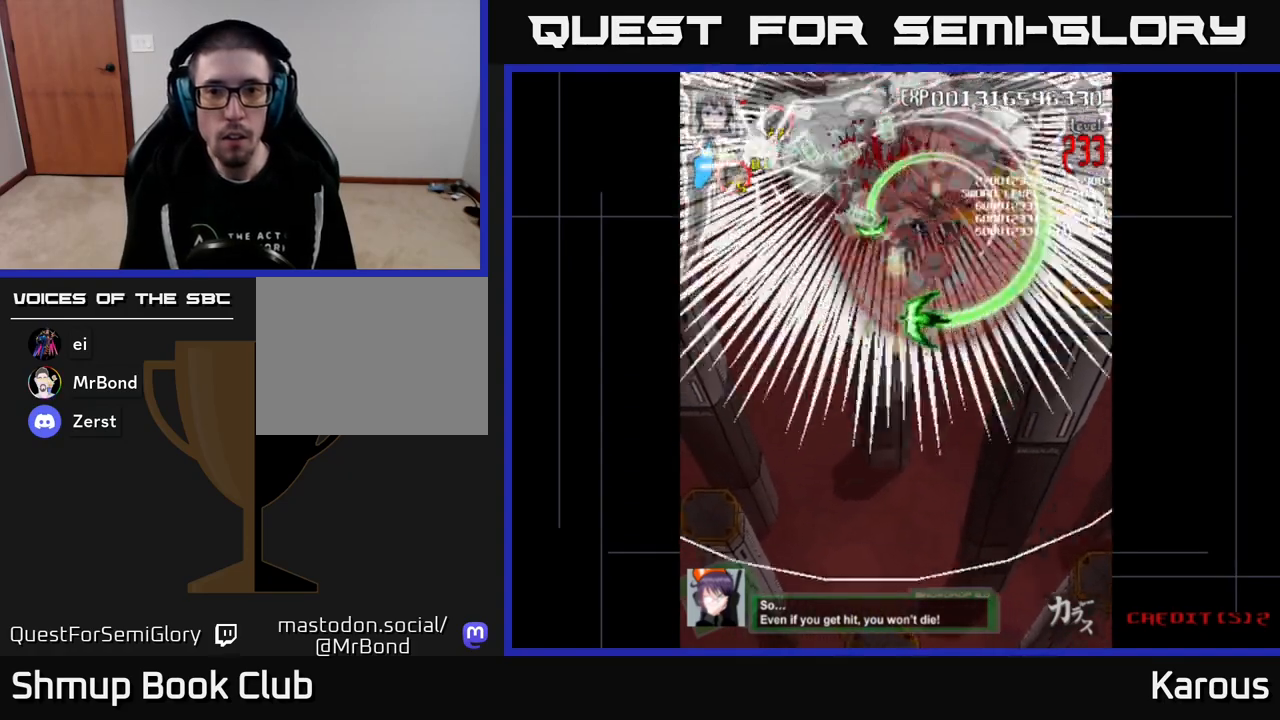
Gameplay with a controller (Xbox layout); each line is a JSON object with the inputs held at the frame after it. "events" lists button and stick changes between this image and that frame as [ms after this image, input, new state], when the widget could be followed in between. Not read: left_stick right_stick.
{"buttons": ["B", "DPAD_LEFT"], "events": [[133, "DPAD_DOWN", "up"], [283, "DPAD_RIGHT", "up"], [300, "DPAD_LEFT", "down"]]}
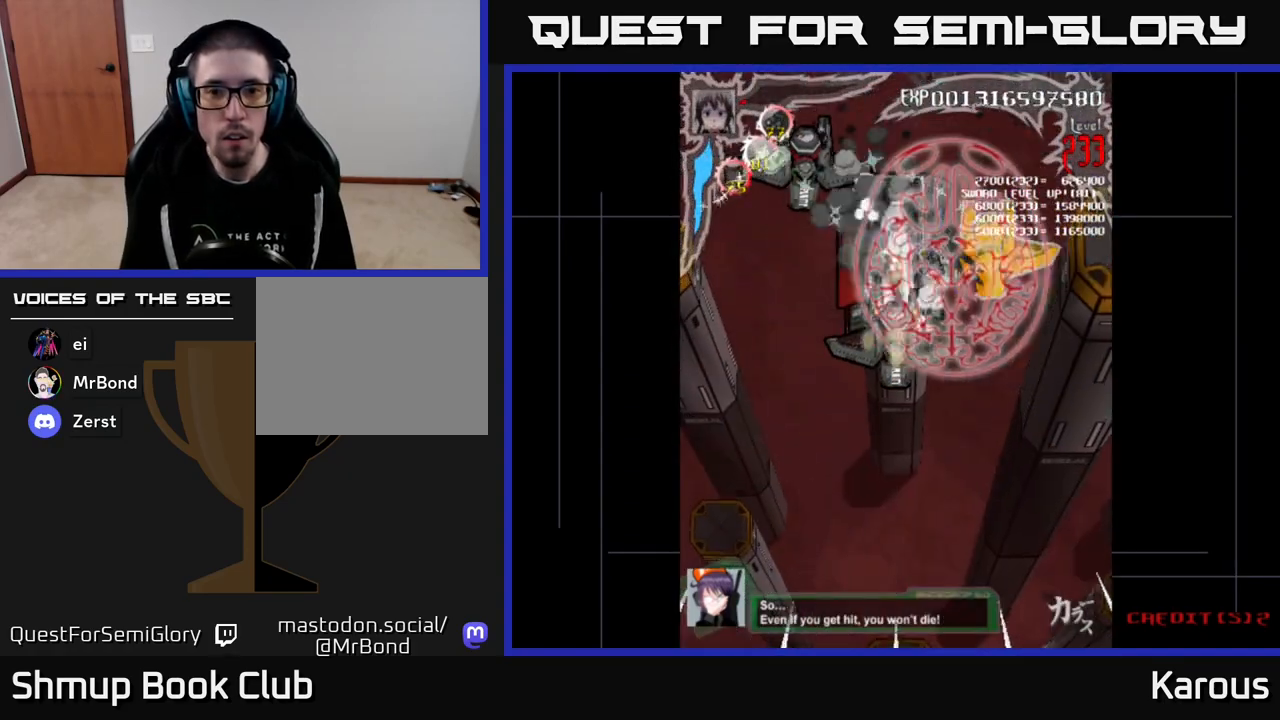
{"buttons": ["B", "DPAD_DOWN"], "events": [[250, "DPAD_DOWN", "down"], [250, "DPAD_LEFT", "up"], [283, "DPAD_RIGHT", "down"], [383, "DPAD_DOWN", "up"], [417, "DPAD_DOWN", "down"], [417, "DPAD_RIGHT", "up"], [450, "DPAD_LEFT", "down"], [483, "DPAD_LEFT", "up"]]}
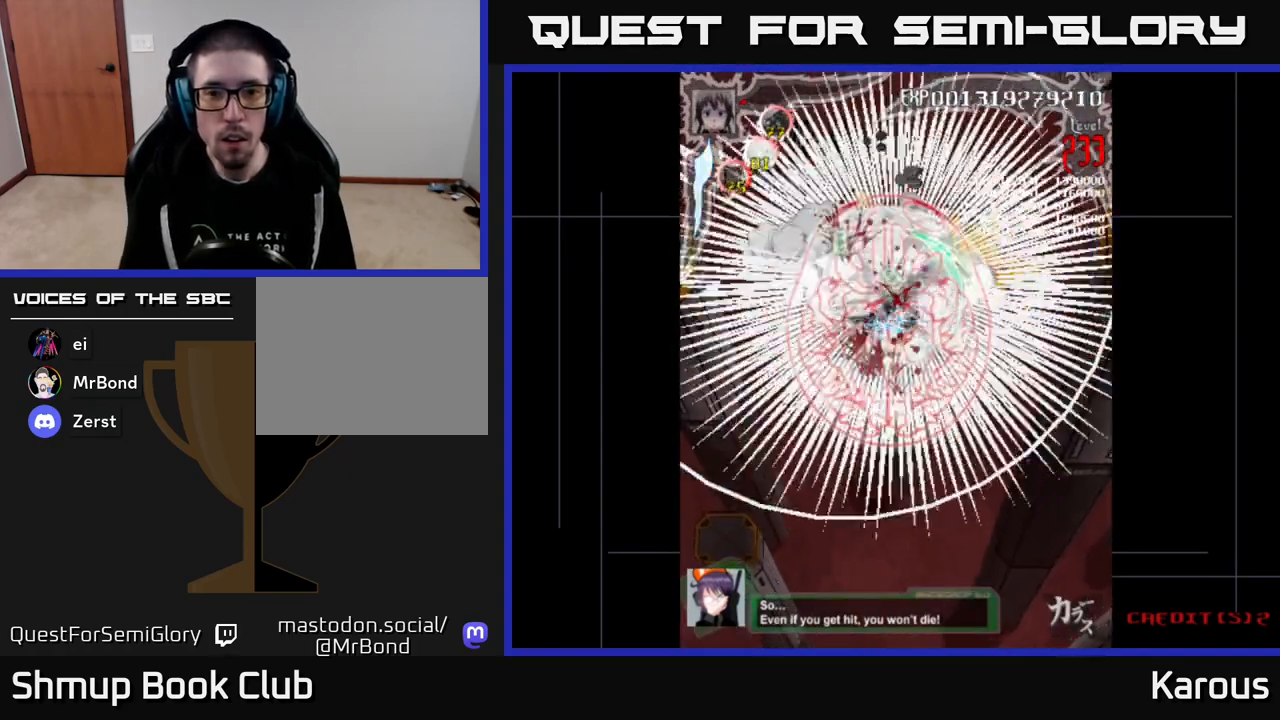
{"buttons": ["DPAD_DOWN"], "events": [[267, "B", "up"]]}
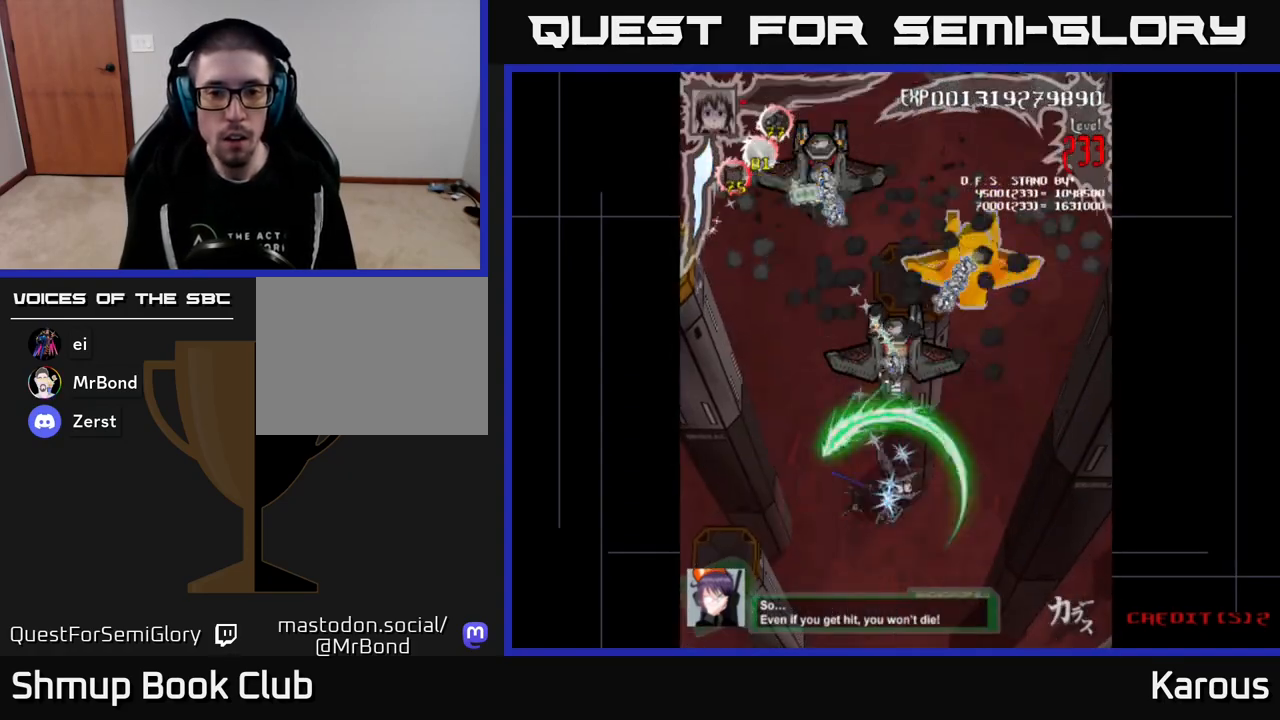
{"buttons": [], "events": [[117, "DPAD_RIGHT", "down"], [150, "DPAD_RIGHT", "up"], [417, "DPAD_DOWN", "up"]]}
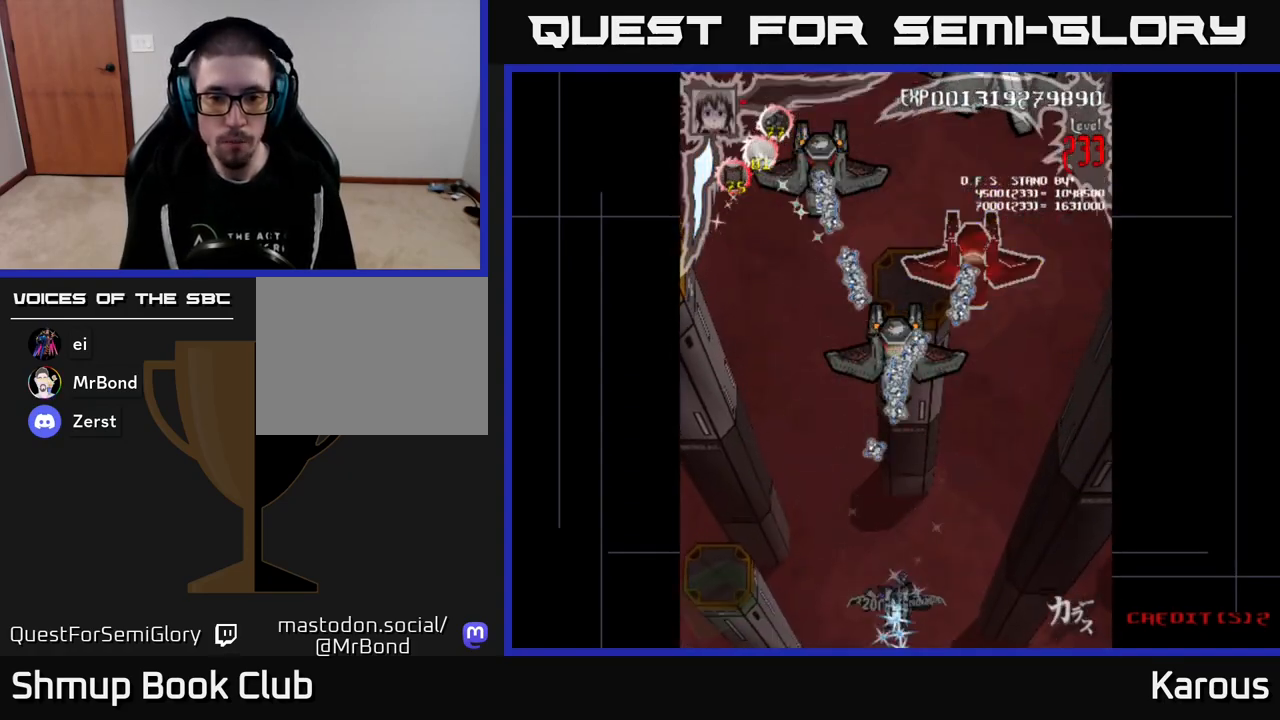
{"buttons": ["DPAD_UP"], "events": [[367, "DPAD_UP", "down"]]}
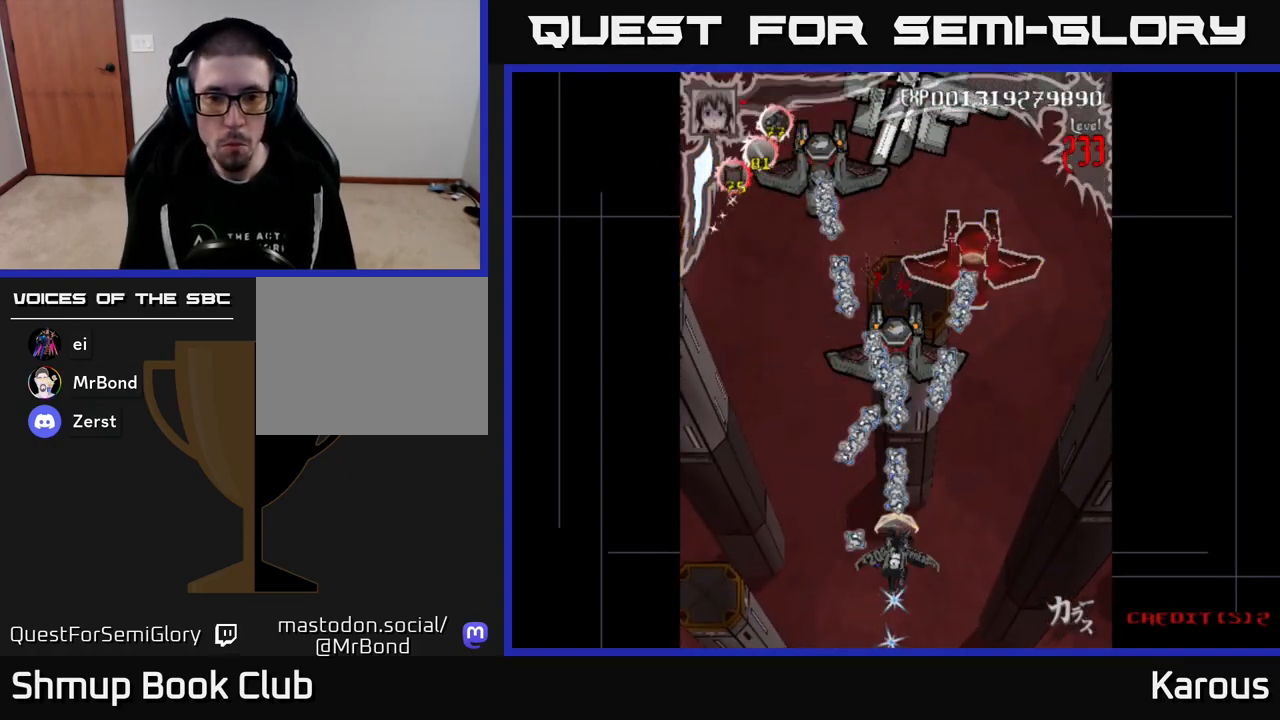
{"buttons": ["A"], "events": [[483, "DPAD_UP", "up"], [500, "A", "down"]]}
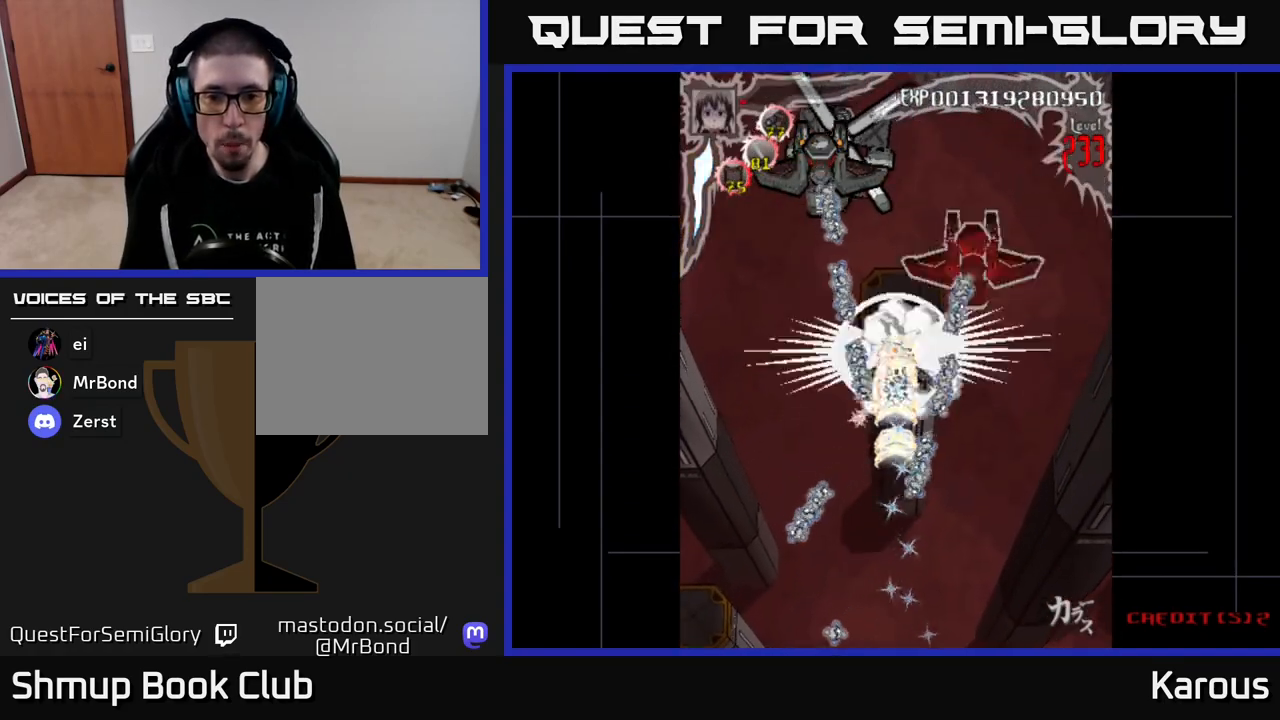
{"buttons": ["A", "DPAD_DOWN", "DPAD_LEFT"], "events": [[17, "DPAD_DOWN", "down"], [233, "DPAD_LEFT", "down"], [400, "DPAD_LEFT", "up"], [500, "DPAD_LEFT", "down"]]}
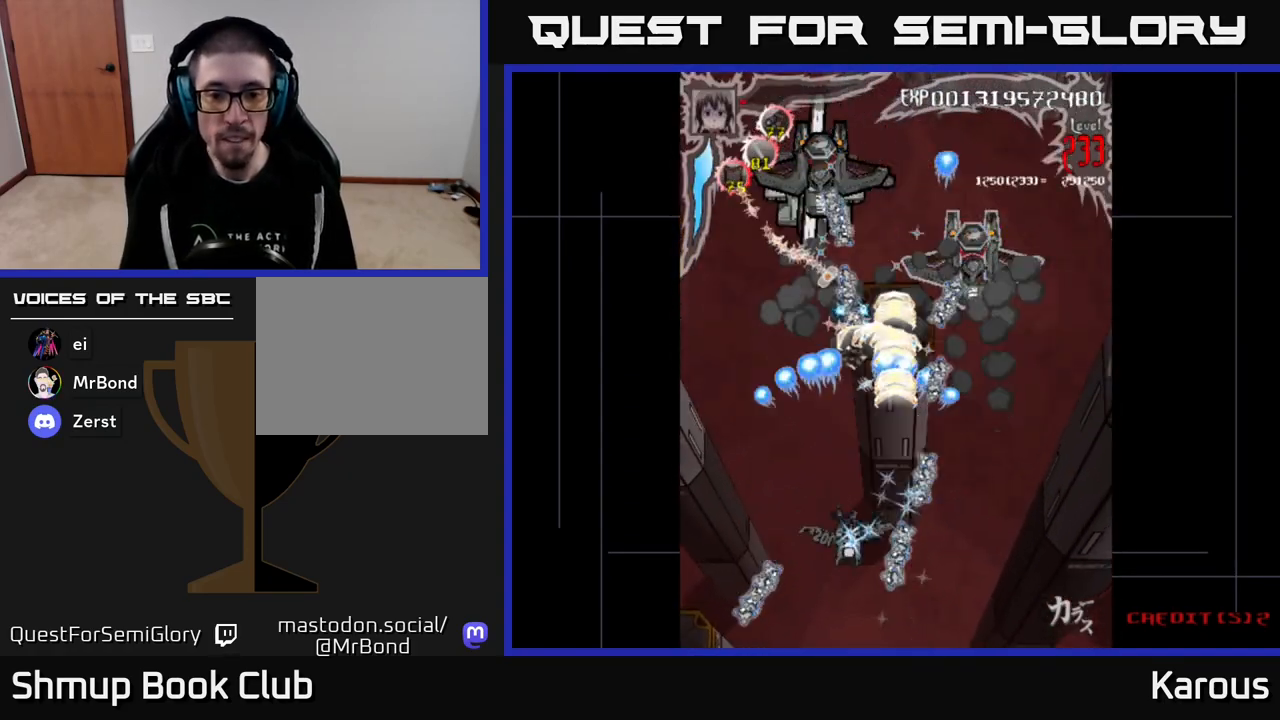
{"buttons": ["A"], "events": [[33, "DPAD_DOWN", "up"], [100, "DPAD_UP", "down"], [133, "DPAD_LEFT", "up"], [183, "DPAD_RIGHT", "down"], [200, "DPAD_UP", "up"], [217, "DPAD_RIGHT", "up"]]}
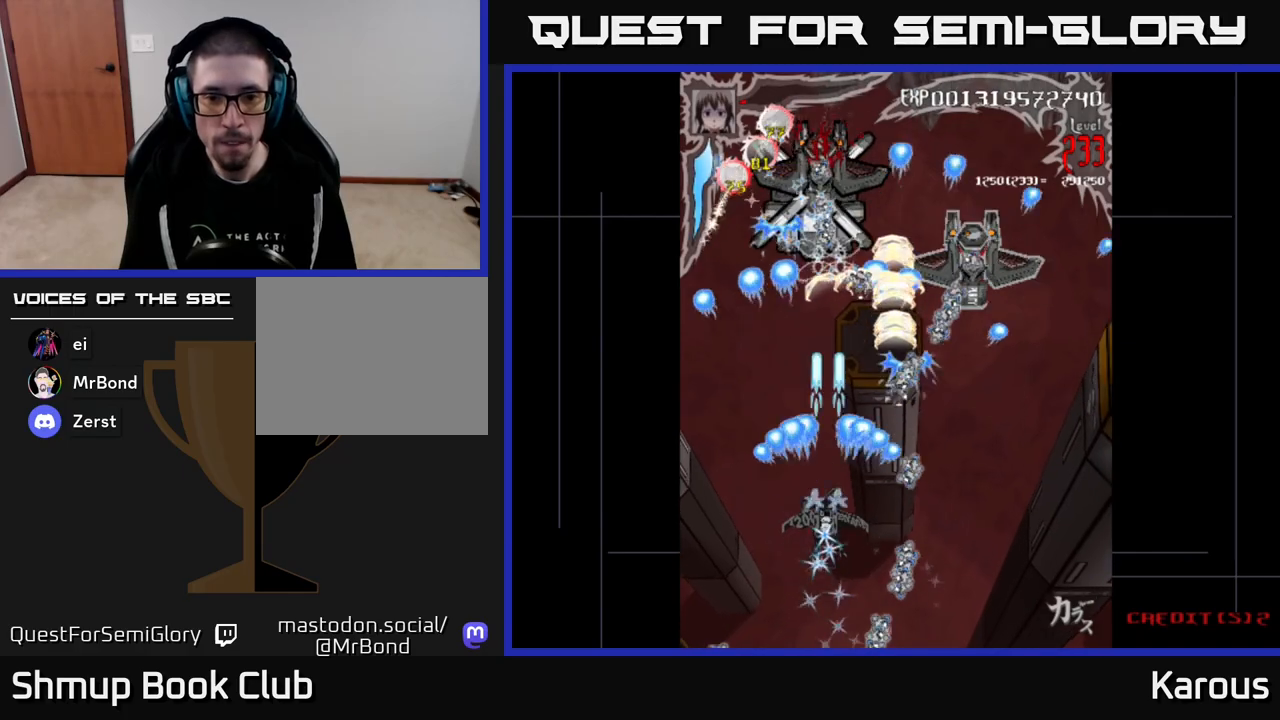
{"buttons": ["DPAD_UP", "DPAD_RIGHT"], "events": [[250, "A", "up"], [367, "DPAD_RIGHT", "down"], [450, "DPAD_UP", "down"]]}
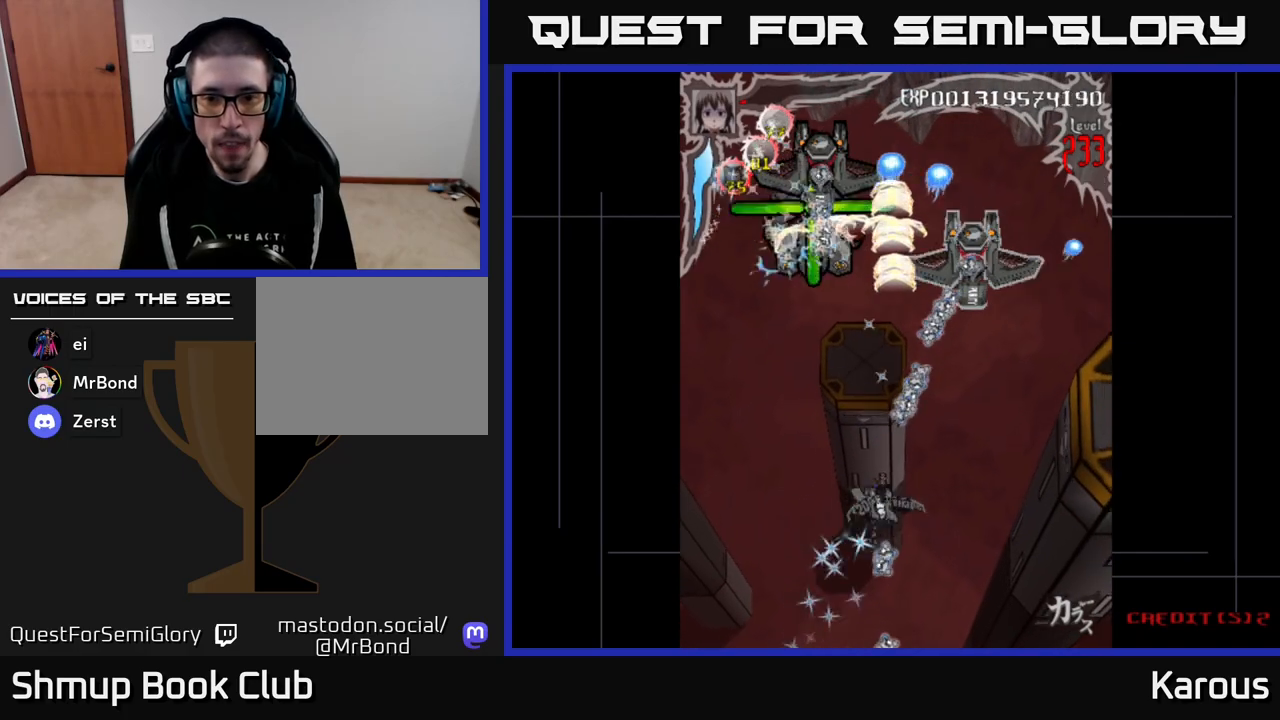
{"buttons": [], "events": [[117, "DPAD_UP", "up"], [233, "DPAD_UP", "down"], [267, "DPAD_RIGHT", "up"], [400, "DPAD_UP", "up"], [433, "DPAD_RIGHT", "down"], [467, "DPAD_RIGHT", "up"]]}
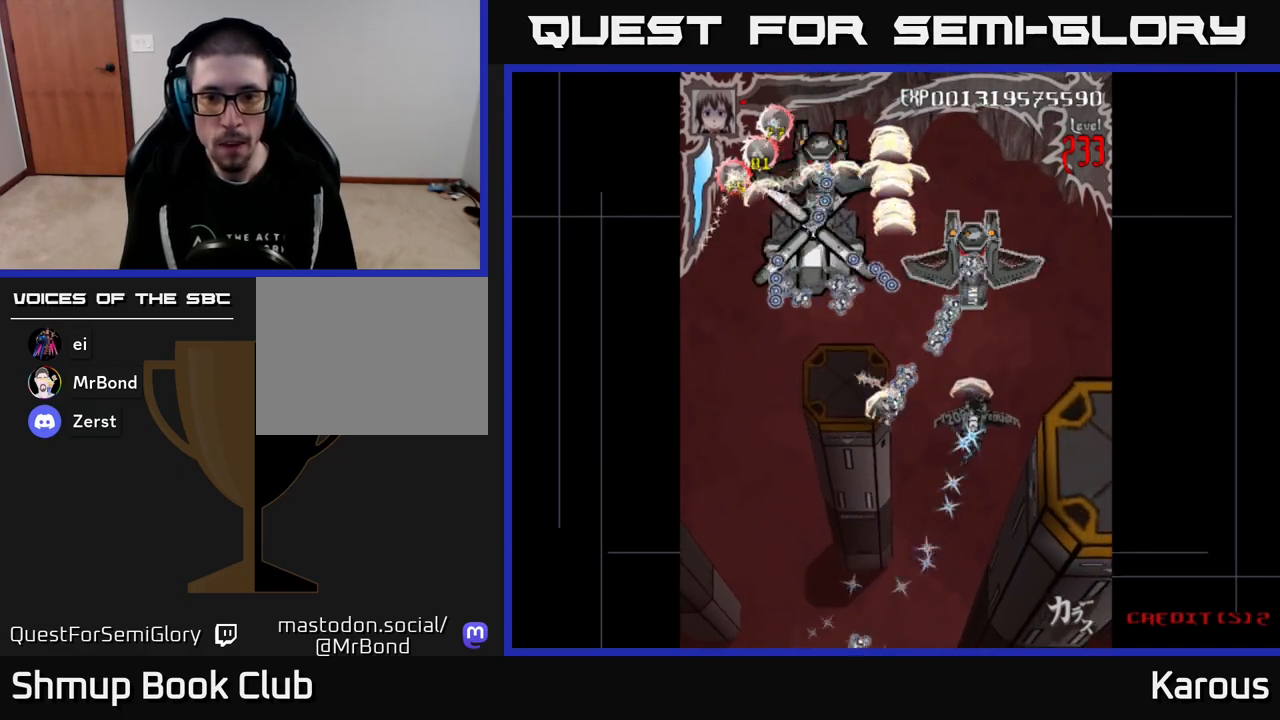
{"buttons": ["DPAD_DOWN"], "events": [[150, "DPAD_UP", "down"], [433, "DPAD_UP", "up"], [467, "DPAD_DOWN", "down"]]}
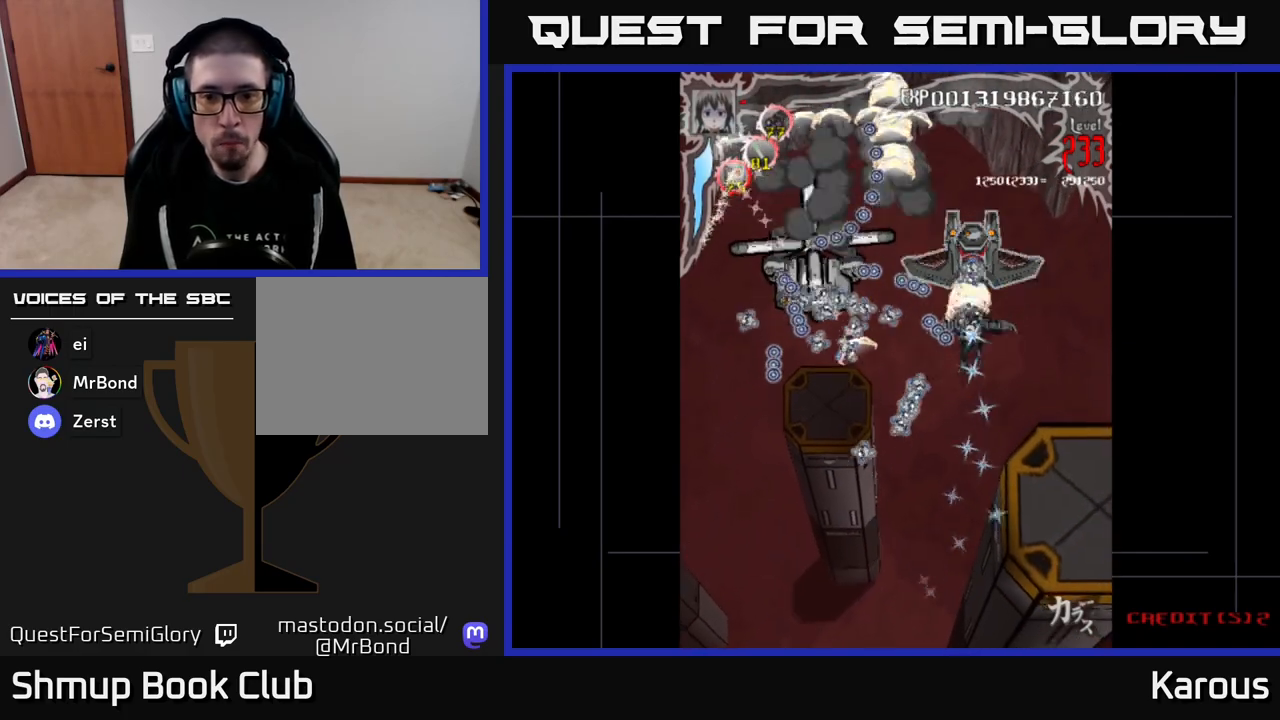
{"buttons": ["A", "X", "DPAD_LEFT"], "events": [[17, "A", "down"], [33, "DPAD_RIGHT", "down"], [200, "DPAD_RIGHT", "up"], [300, "DPAD_LEFT", "down"], [500, "DPAD_DOWN", "up"], [500, "X", "down"]]}
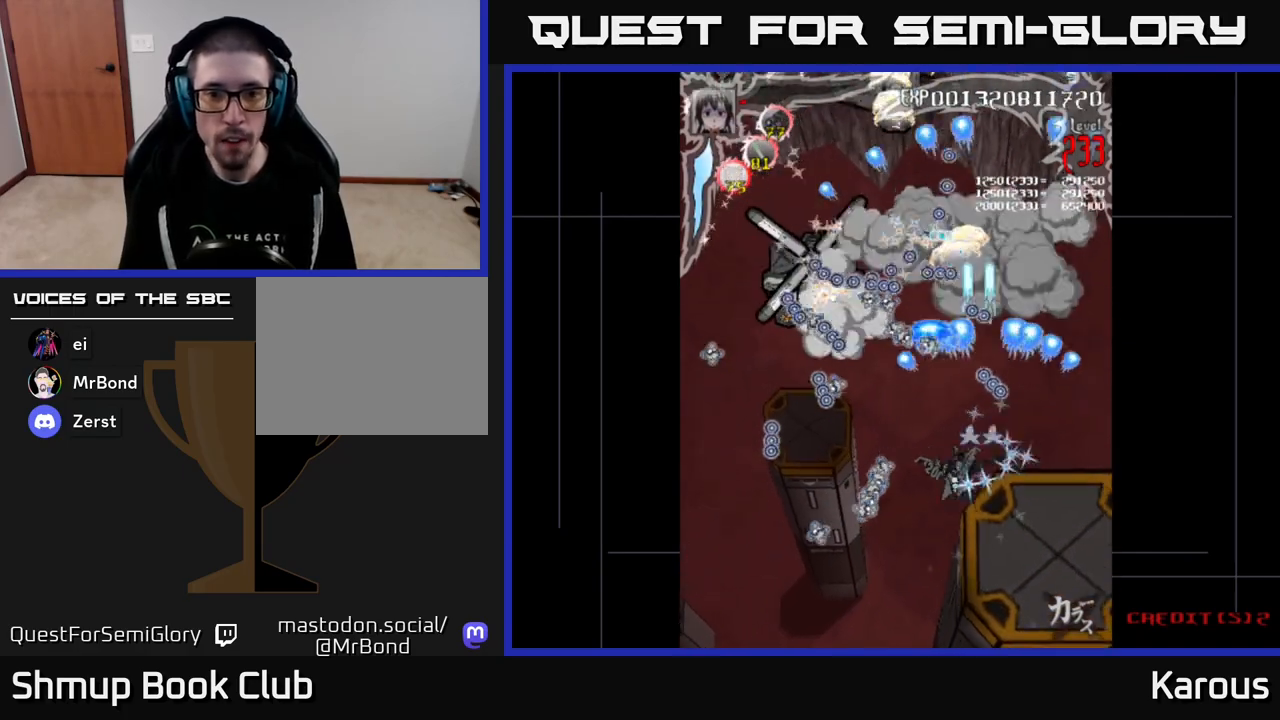
{"buttons": ["B", "DPAD_UP", "DPAD_LEFT"], "events": [[17, "A", "up"], [50, "DPAD_UP", "down"], [83, "X", "up"], [183, "B", "down"]]}
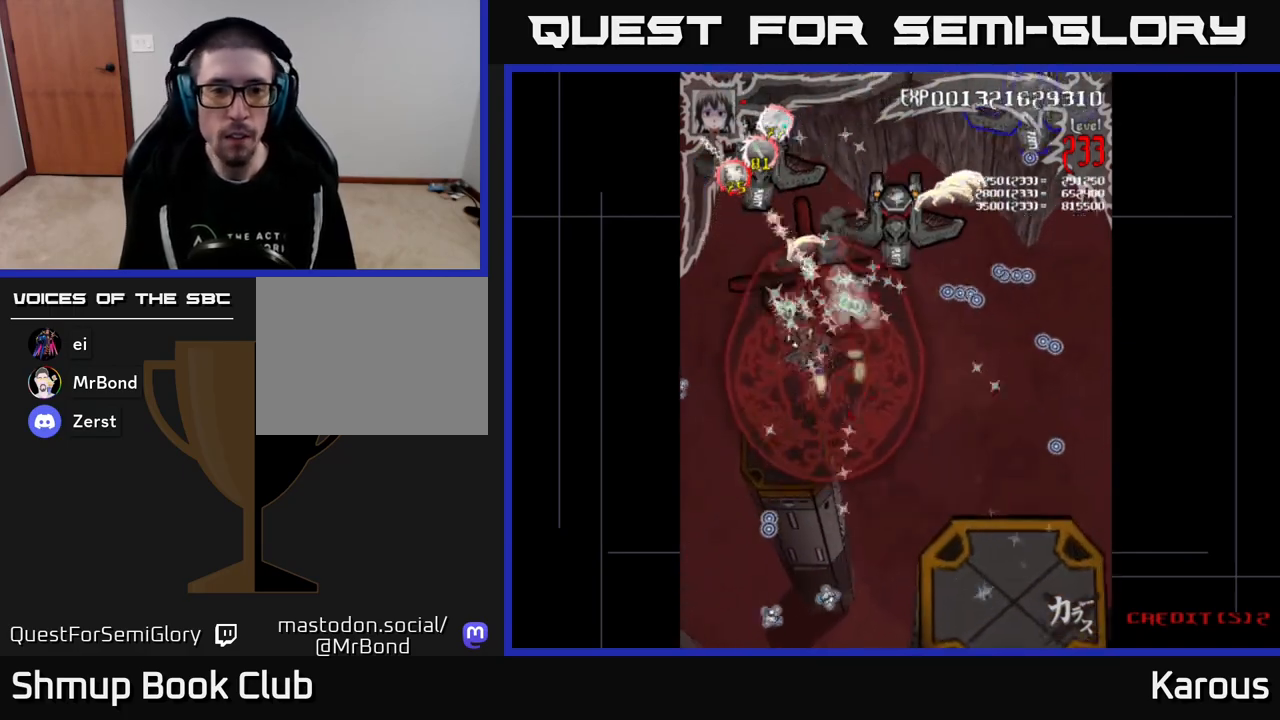
{"buttons": ["B", "DPAD_DOWN", "DPAD_RIGHT"], "events": [[133, "DPAD_LEFT", "up"], [283, "DPAD_LEFT", "down"], [450, "DPAD_LEFT", "up"], [450, "DPAD_UP", "up"], [467, "DPAD_RIGHT", "down"], [483, "DPAD_DOWN", "down"]]}
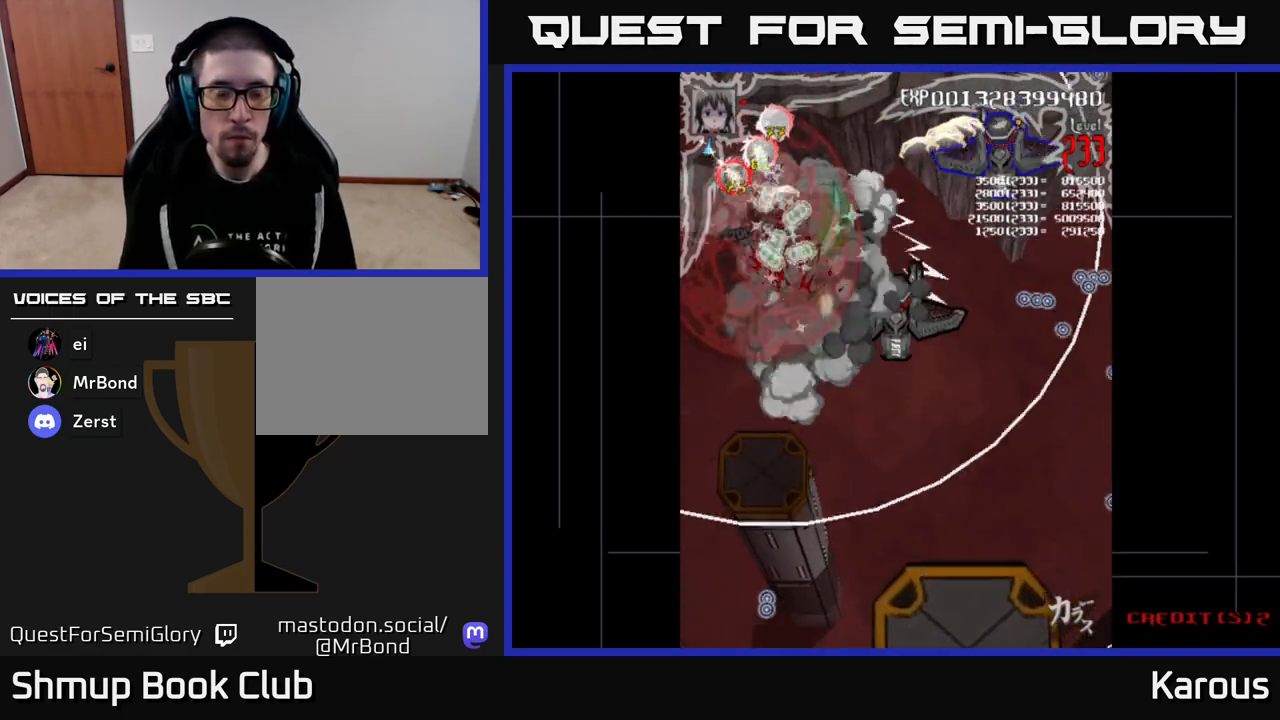
{"buttons": ["B", "DPAD_RIGHT"], "events": [[117, "DPAD_RIGHT", "up"], [350, "DPAD_RIGHT", "down"], [500, "DPAD_DOWN", "up"]]}
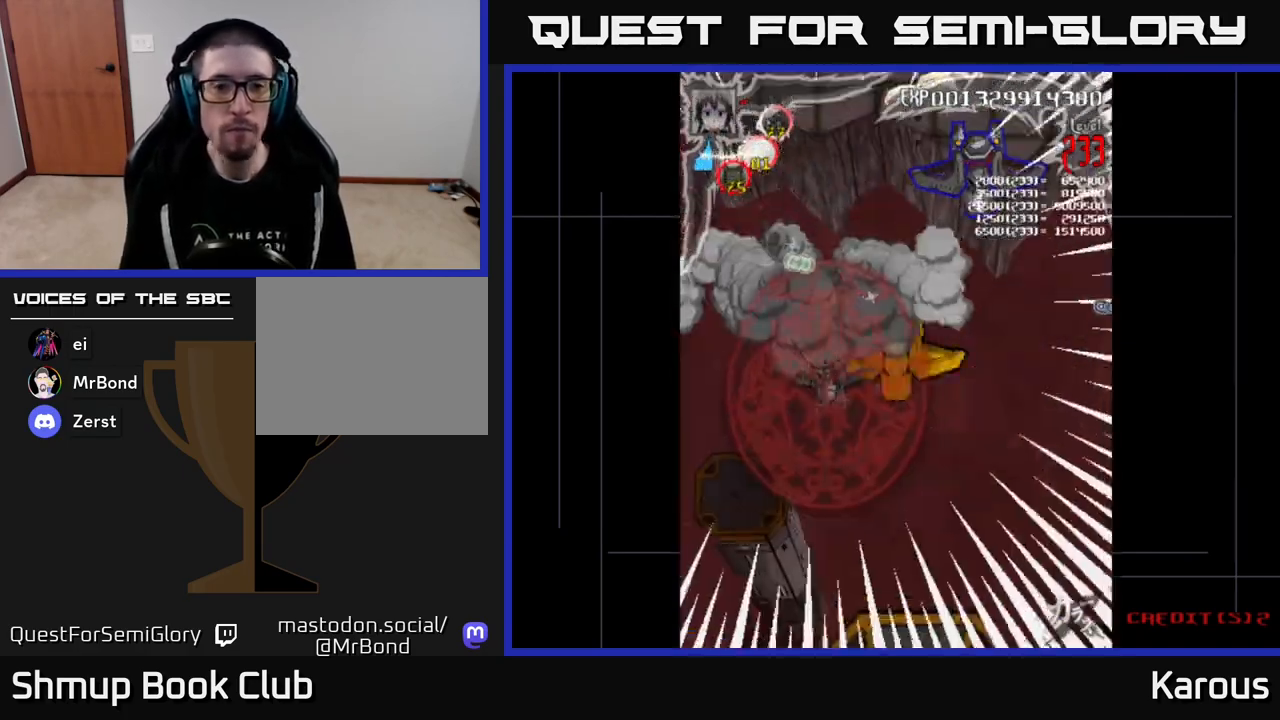
{"buttons": ["B", "DPAD_UP", "DPAD_RIGHT"], "events": [[283, "DPAD_RIGHT", "up"], [317, "DPAD_UP", "down"], [350, "DPAD_LEFT", "down"], [450, "DPAD_LEFT", "up"], [467, "DPAD_RIGHT", "down"]]}
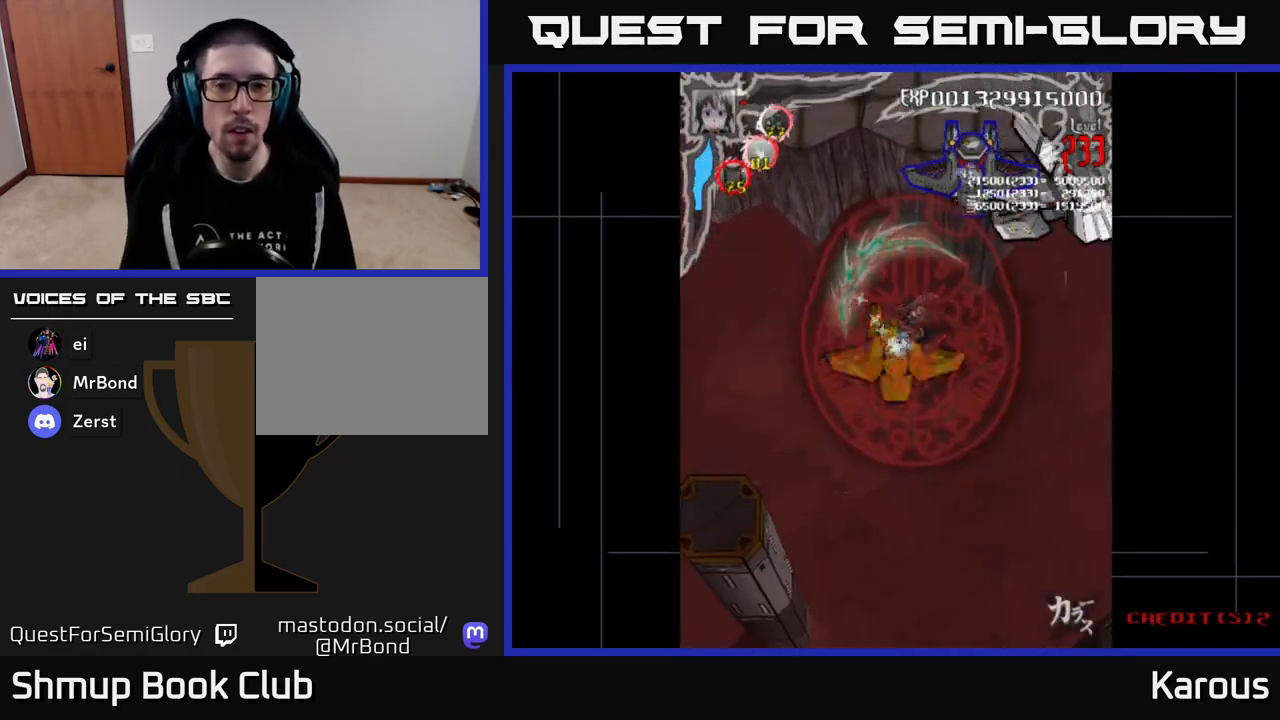
{"buttons": ["DPAD_DOWN"], "events": [[217, "DPAD_RIGHT", "up"], [283, "B", "up"], [300, "DPAD_UP", "up"], [350, "DPAD_DOWN", "down"]]}
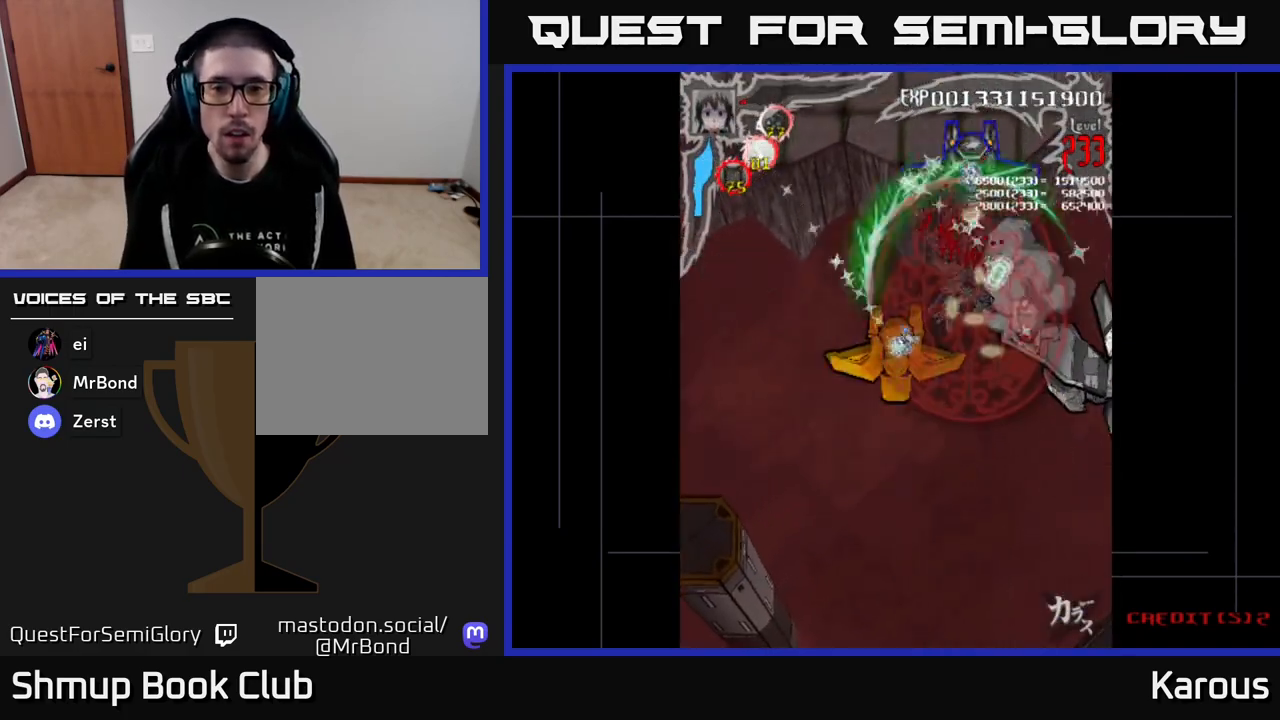
{"buttons": ["DPAD_DOWN"], "events": [[250, "DPAD_LEFT", "down"], [317, "DPAD_DOWN", "up"], [450, "DPAD_DOWN", "down"], [483, "DPAD_LEFT", "up"]]}
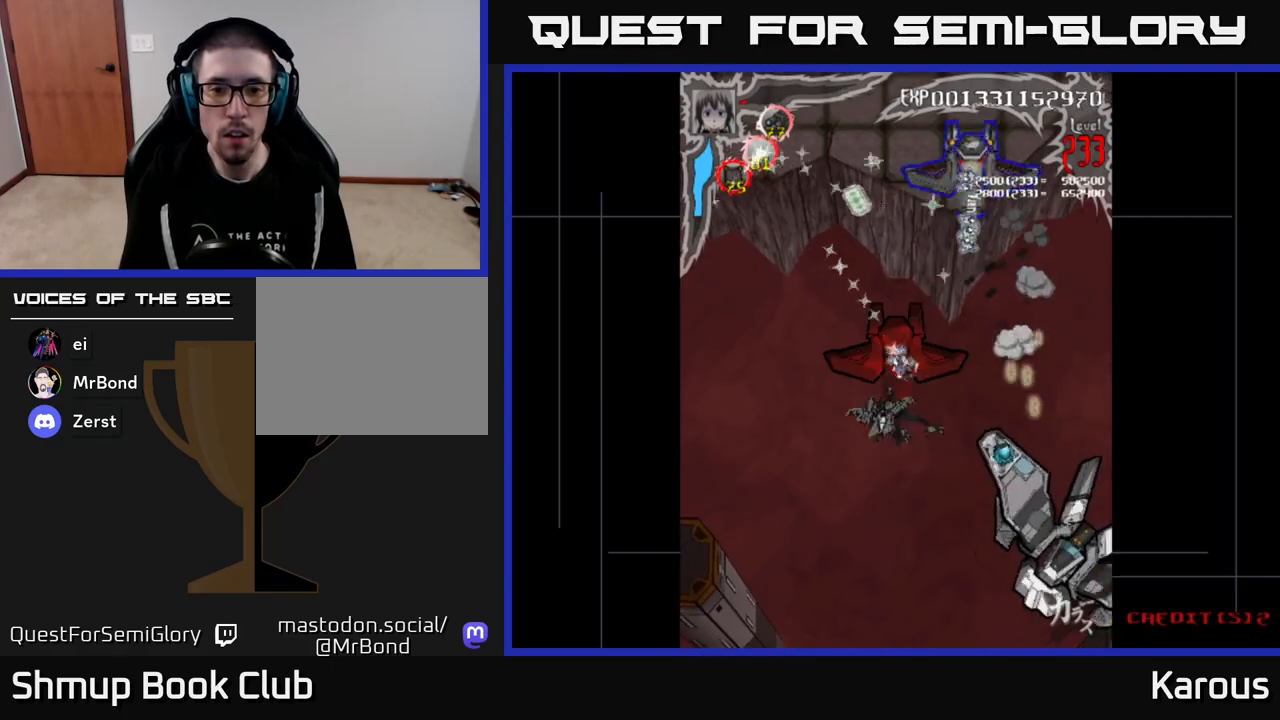
{"buttons": [], "events": [[117, "DPAD_DOWN", "up"], [317, "DPAD_DOWN", "down"], [383, "DPAD_DOWN", "up"]]}
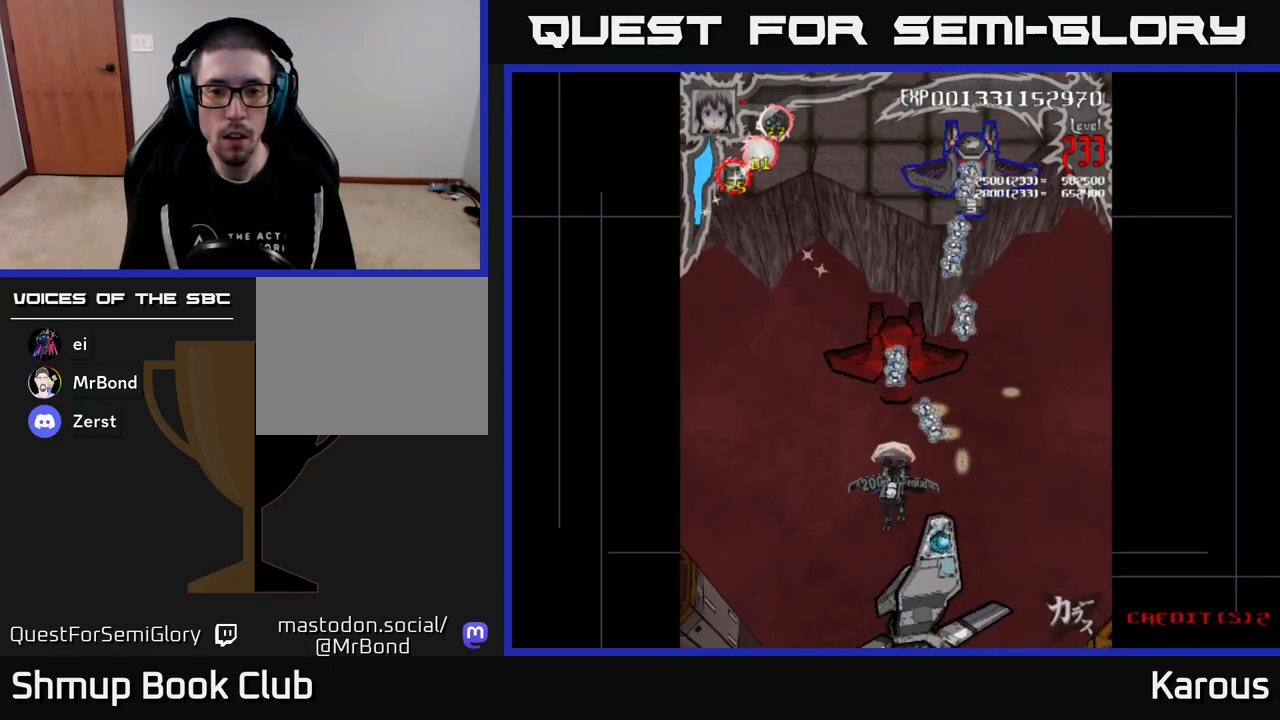
{"buttons": ["DPAD_DOWN"], "events": [[233, "DPAD_UP", "down"], [417, "DPAD_UP", "up"], [450, "DPAD_DOWN", "down"]]}
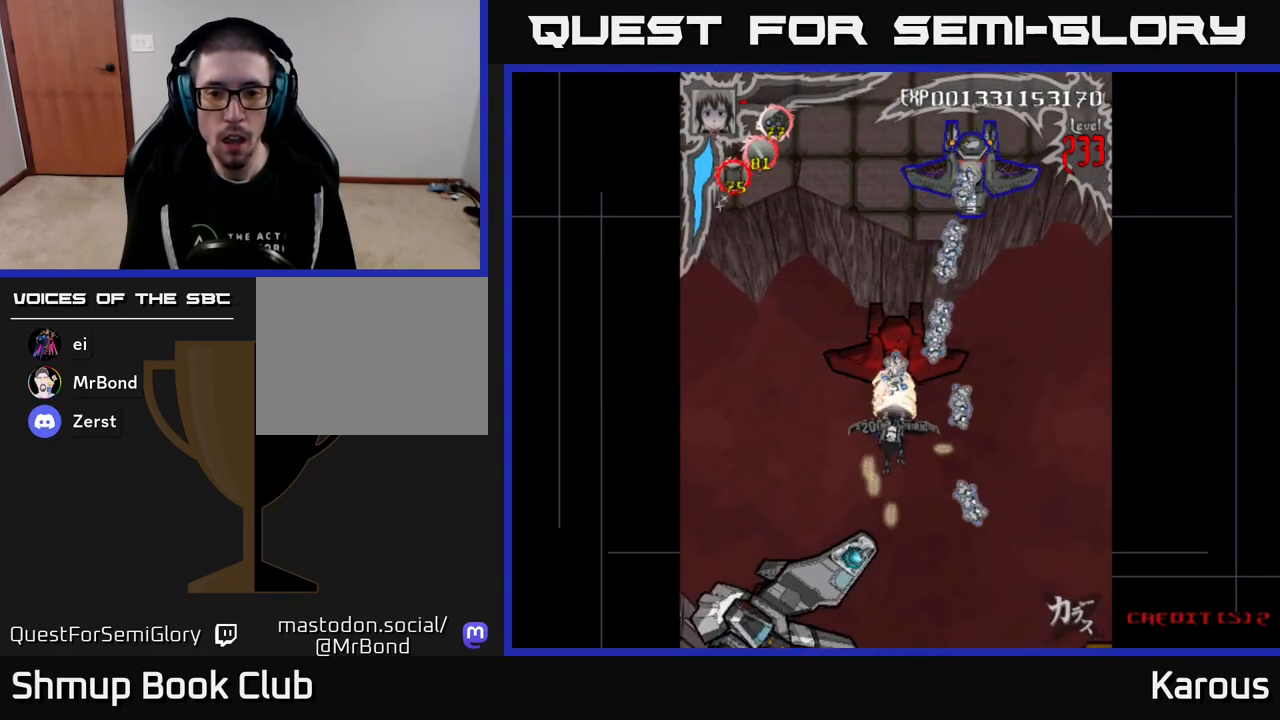
{"buttons": ["DPAD_DOWN", "DPAD_RIGHT"], "events": [[250, "DPAD_RIGHT", "down"]]}
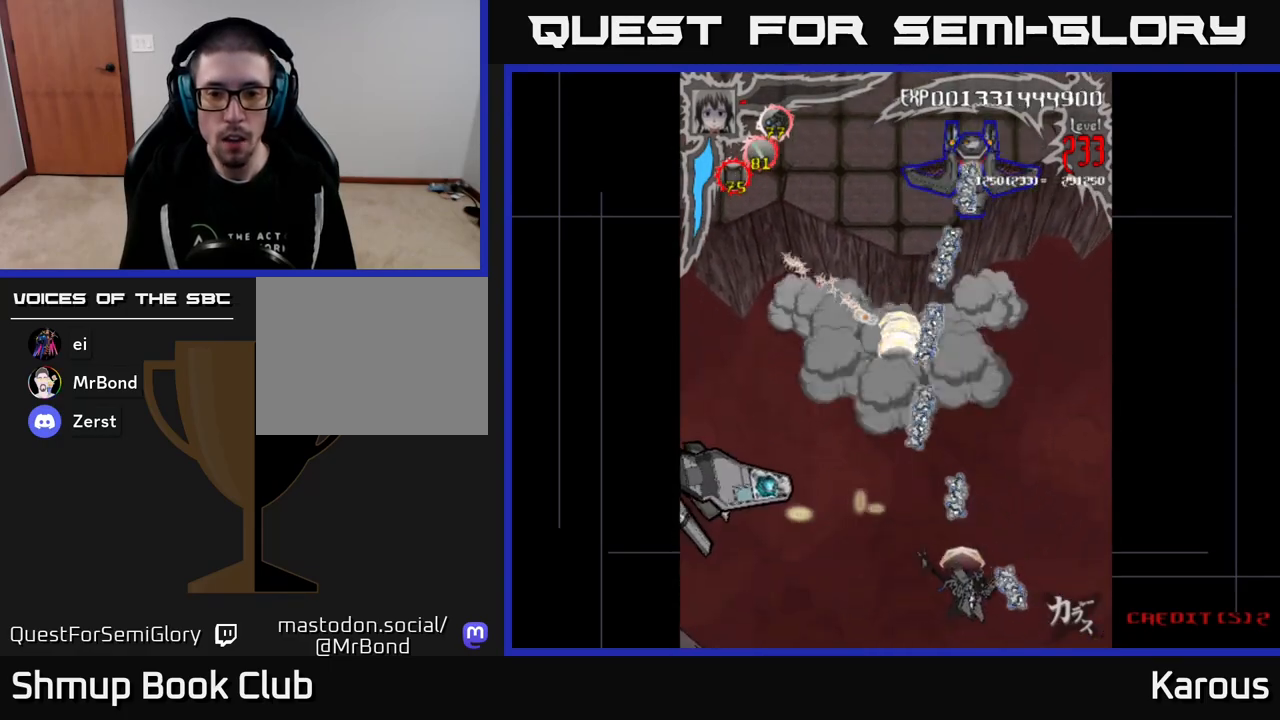
{"buttons": [], "events": [[33, "DPAD_RIGHT", "up"], [67, "DPAD_DOWN", "up"], [233, "DPAD_LEFT", "down"], [300, "DPAD_LEFT", "up"]]}
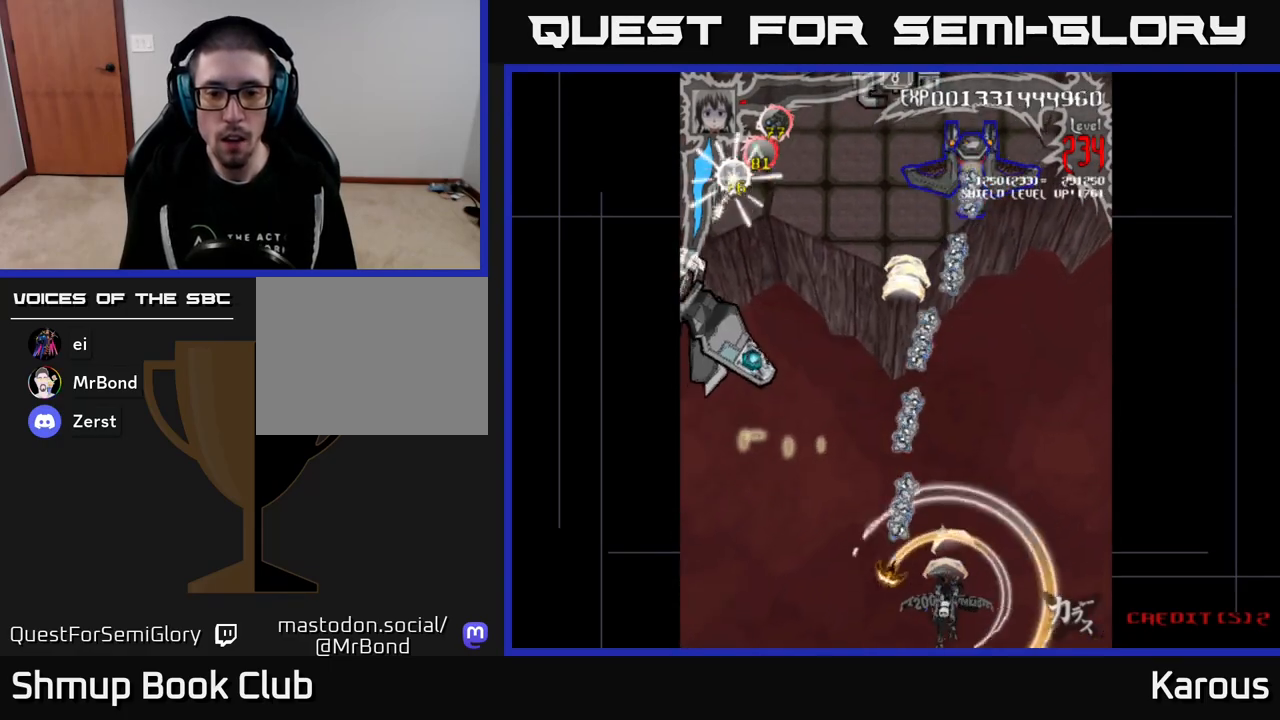
{"buttons": ["DPAD_UP"], "events": [[167, "DPAD_RIGHT", "down"], [217, "DPAD_RIGHT", "up"], [417, "DPAD_UP", "down"]]}
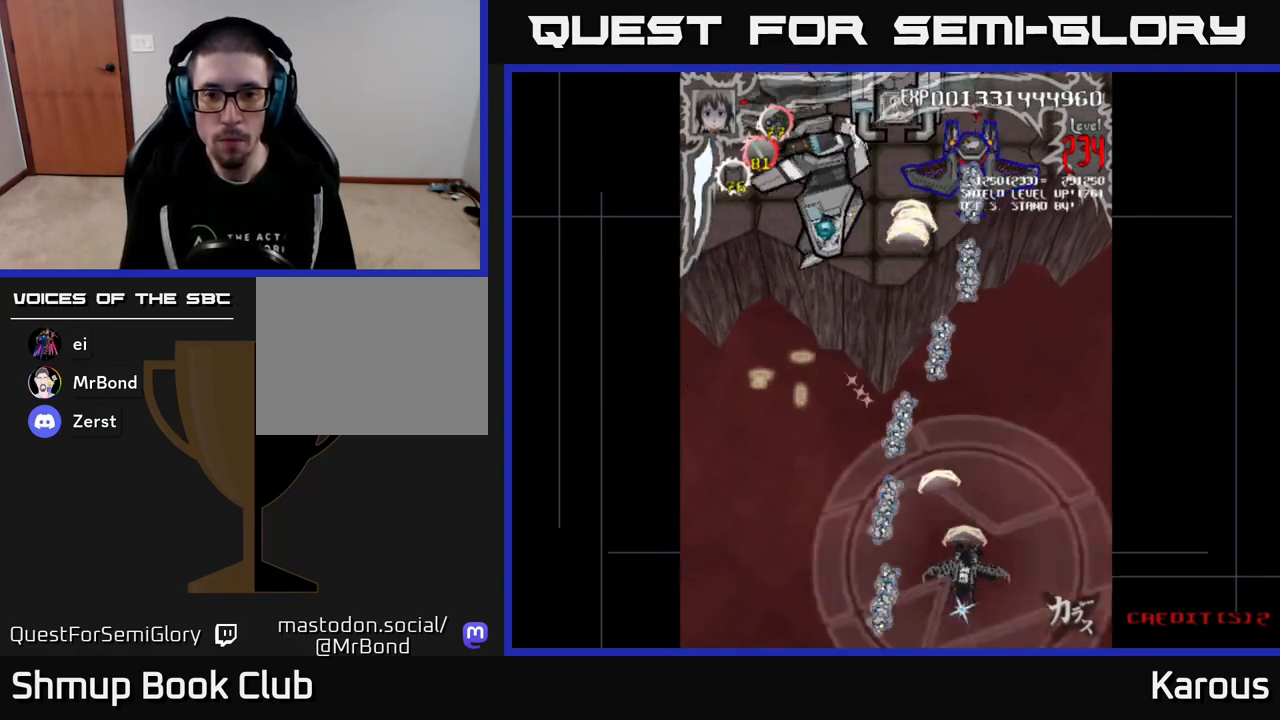
{"buttons": ["DPAD_UP"], "events": []}
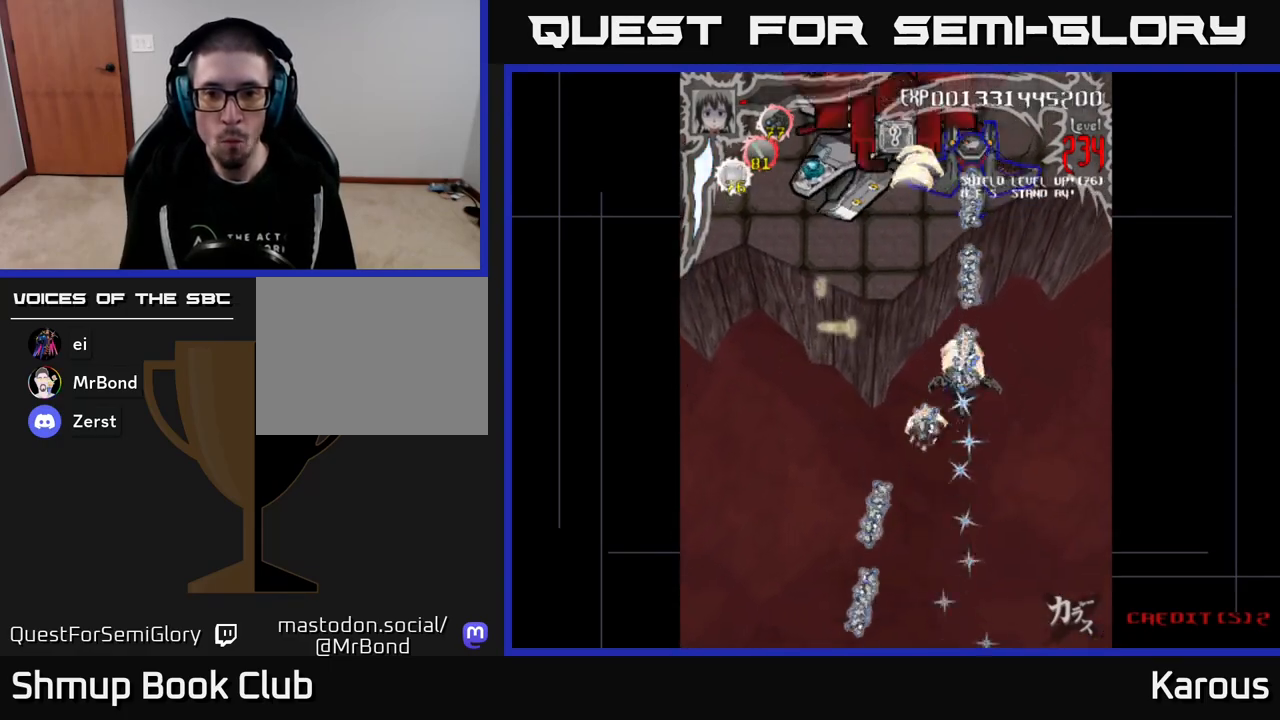
{"buttons": ["A", "DPAD_DOWN"], "events": [[367, "A", "down"], [367, "DPAD_UP", "up"], [400, "DPAD_DOWN", "down"]]}
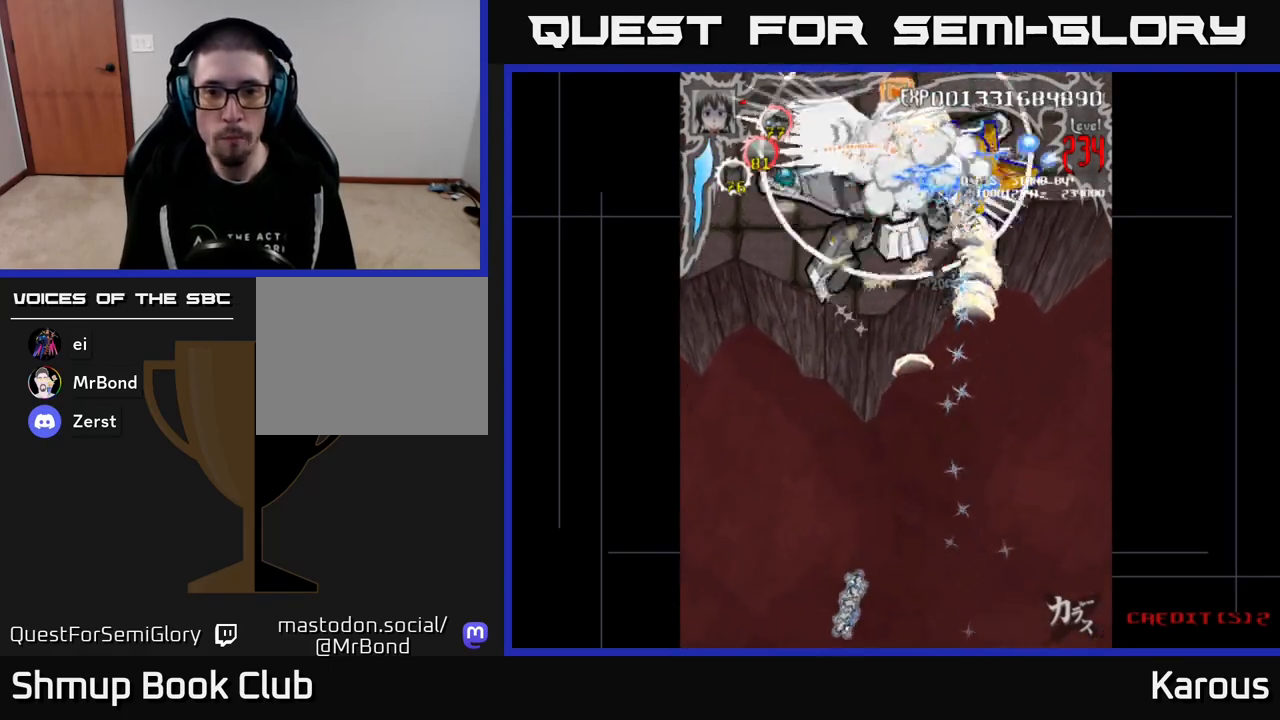
{"buttons": ["B", "DPAD_UP"], "events": [[117, "DPAD_LEFT", "down"], [317, "DPAD_LEFT", "up"], [367, "X", "down"], [383, "DPAD_DOWN", "up"], [417, "DPAD_UP", "down"], [467, "A", "up"], [467, "X", "up"], [483, "B", "down"]]}
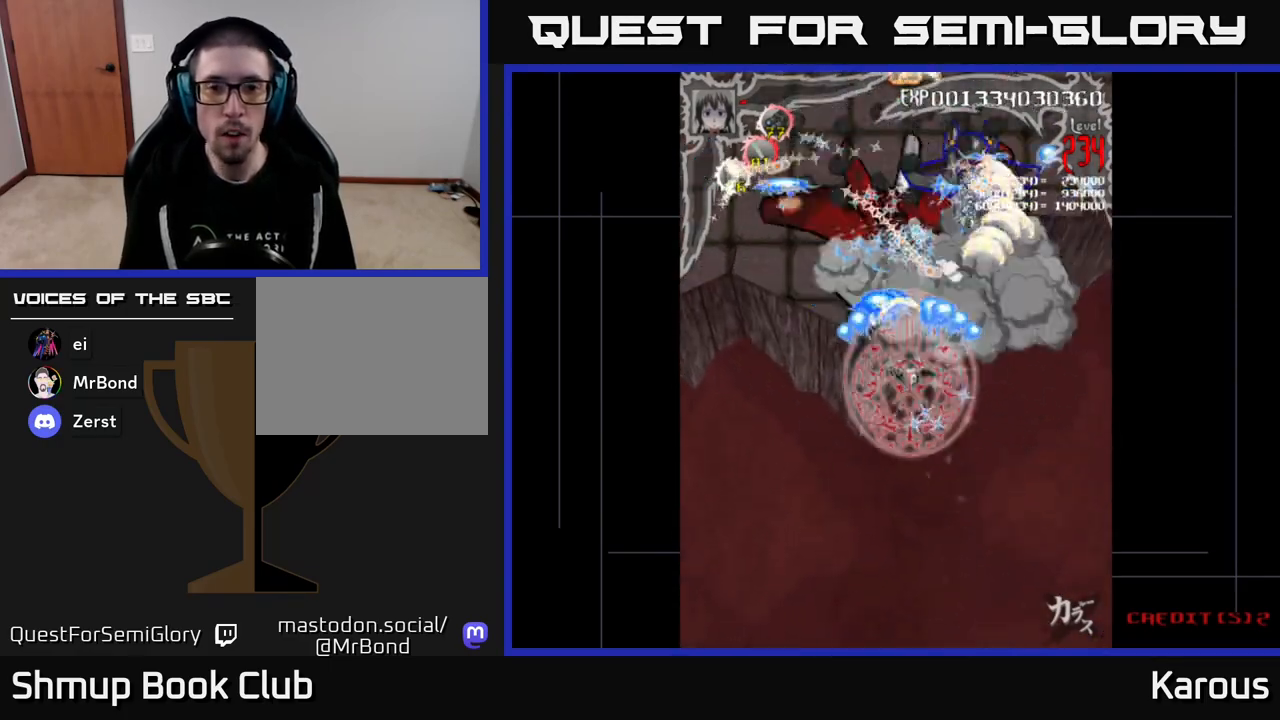
{"buttons": ["B", "DPAD_RIGHT"], "events": [[267, "DPAD_LEFT", "down"], [350, "DPAD_UP", "up"], [383, "DPAD_LEFT", "up"], [400, "DPAD_DOWN", "down"], [417, "DPAD_RIGHT", "down"], [450, "DPAD_DOWN", "up"]]}
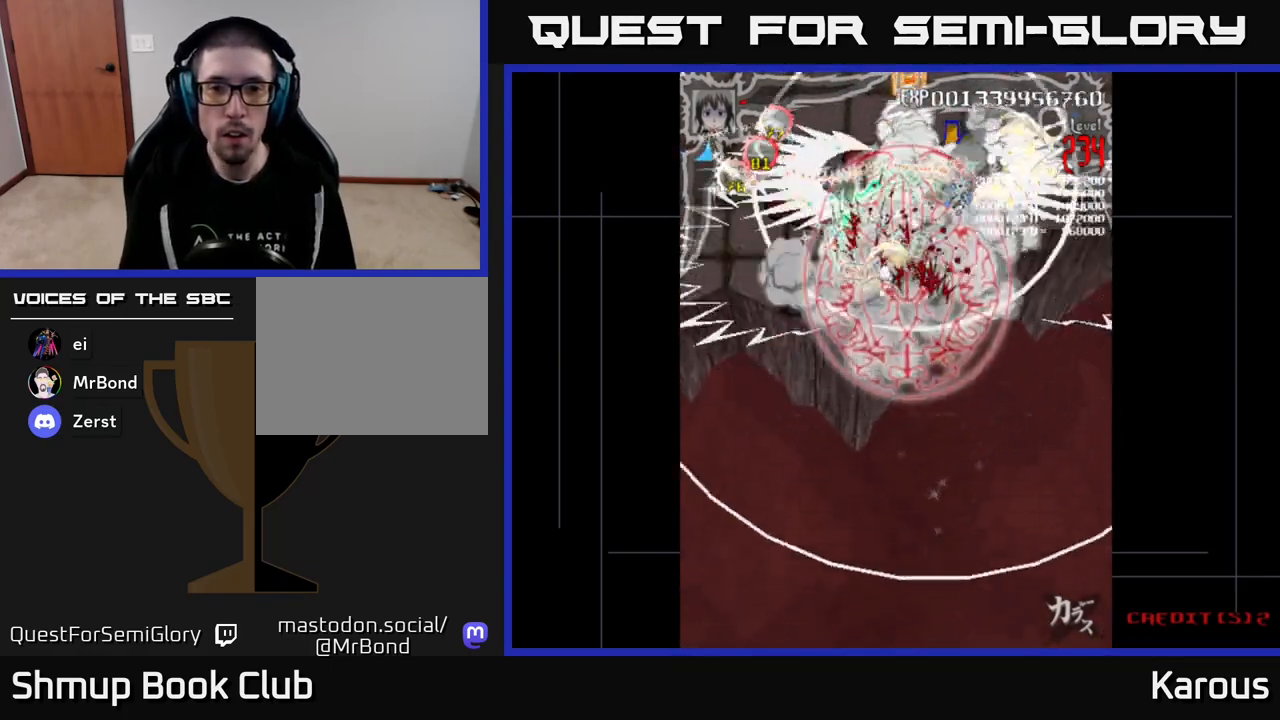
{"buttons": ["B", "DPAD_RIGHT"], "events": [[100, "DPAD_UP", "down"], [150, "DPAD_RIGHT", "up"], [167, "DPAD_LEFT", "down"], [183, "DPAD_UP", "up"], [417, "DPAD_DOWN", "down"], [433, "DPAD_LEFT", "up"], [450, "DPAD_RIGHT", "down"], [467, "DPAD_DOWN", "up"]]}
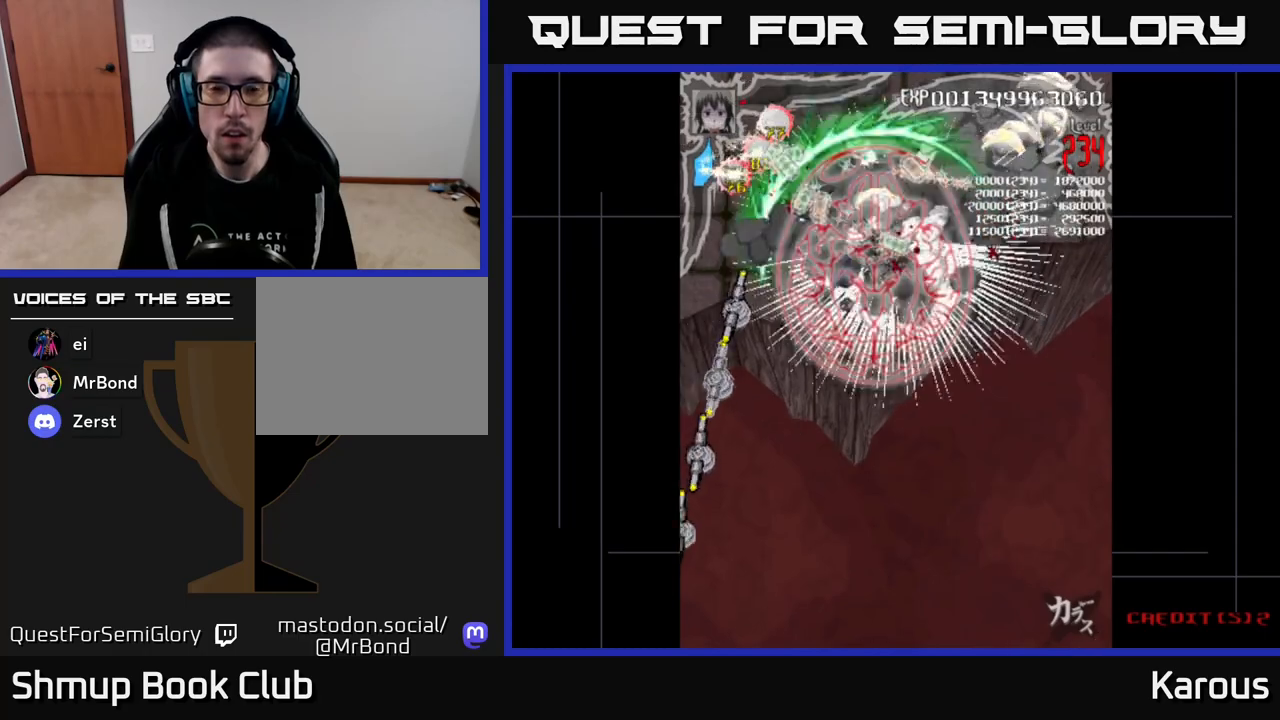
{"buttons": ["B", "DPAD_DOWN", "DPAD_LEFT"], "events": [[150, "DPAD_DOWN", "down"], [167, "DPAD_RIGHT", "up"], [183, "DPAD_DOWN", "up"], [200, "DPAD_LEFT", "down"], [467, "DPAD_DOWN", "down"]]}
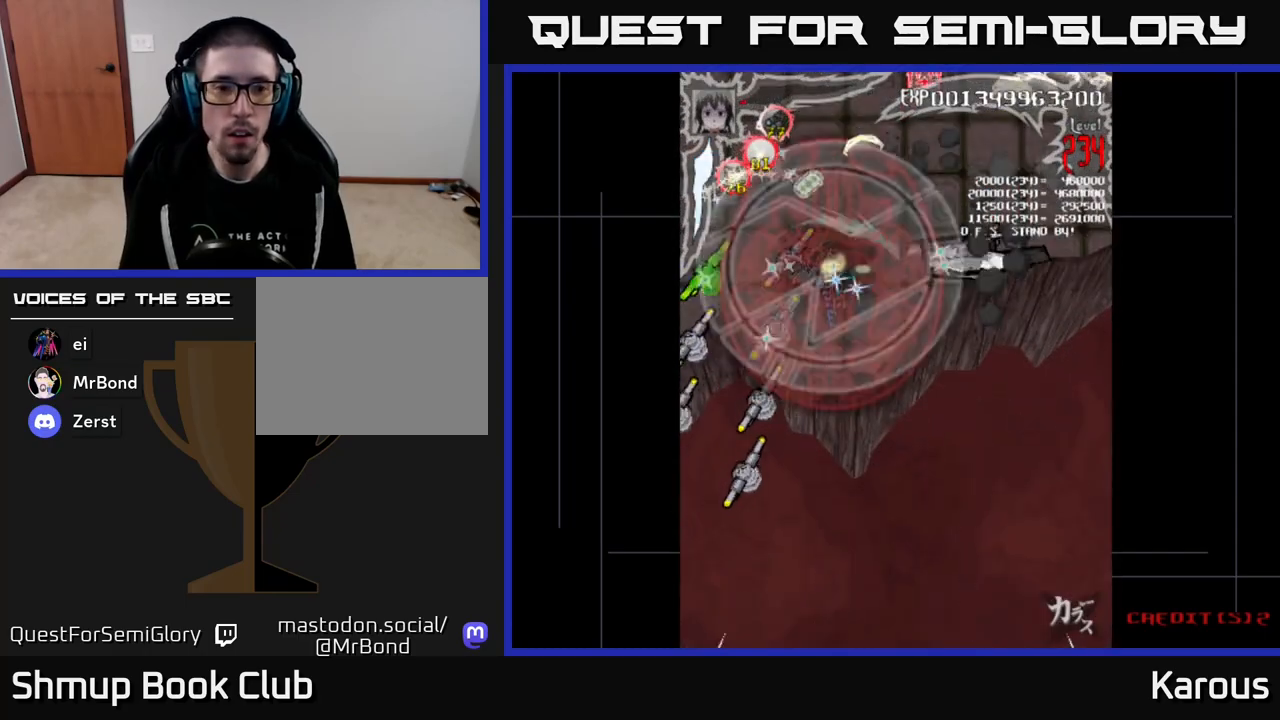
{"buttons": ["B", "DPAD_UP", "DPAD_LEFT"], "events": [[100, "DPAD_LEFT", "up"], [183, "DPAD_RIGHT", "down"], [250, "DPAD_RIGHT", "up"], [367, "DPAD_DOWN", "up"], [367, "DPAD_LEFT", "down"], [400, "DPAD_UP", "down"]]}